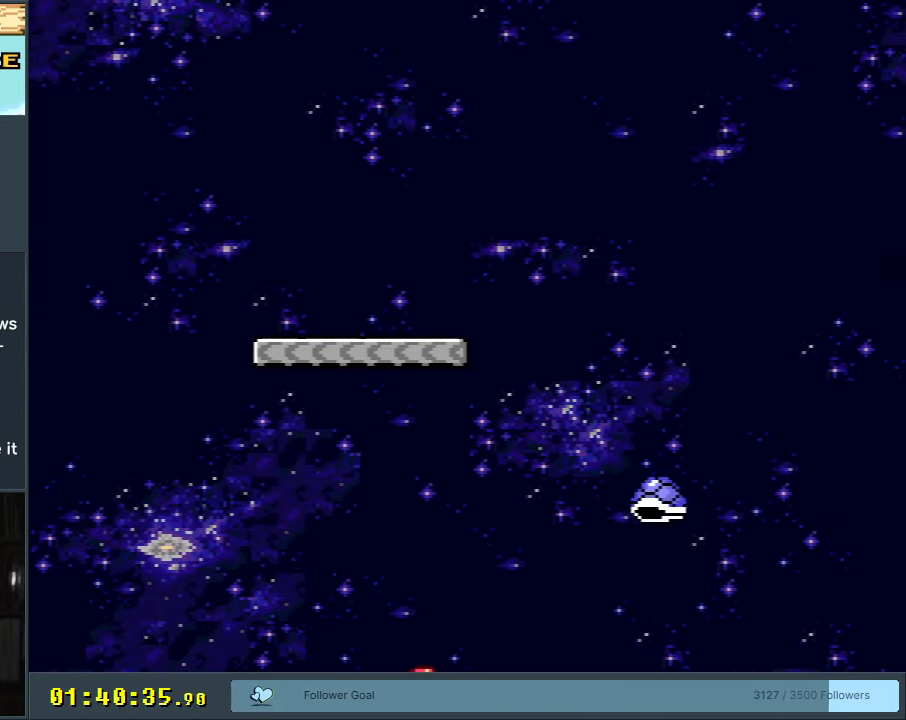
Gameplay with a controller (Nintendo layout); each line is a JSON object with the inputs held at the frame after it. "events" lists button and stick changes between this image and that frame as [ms after this image, input, new state], when the widget could be followed in between. Not read: L3 R3.
{"buttons": [], "events": [[200, "Y", "up"], [233, "B", "up"]]}
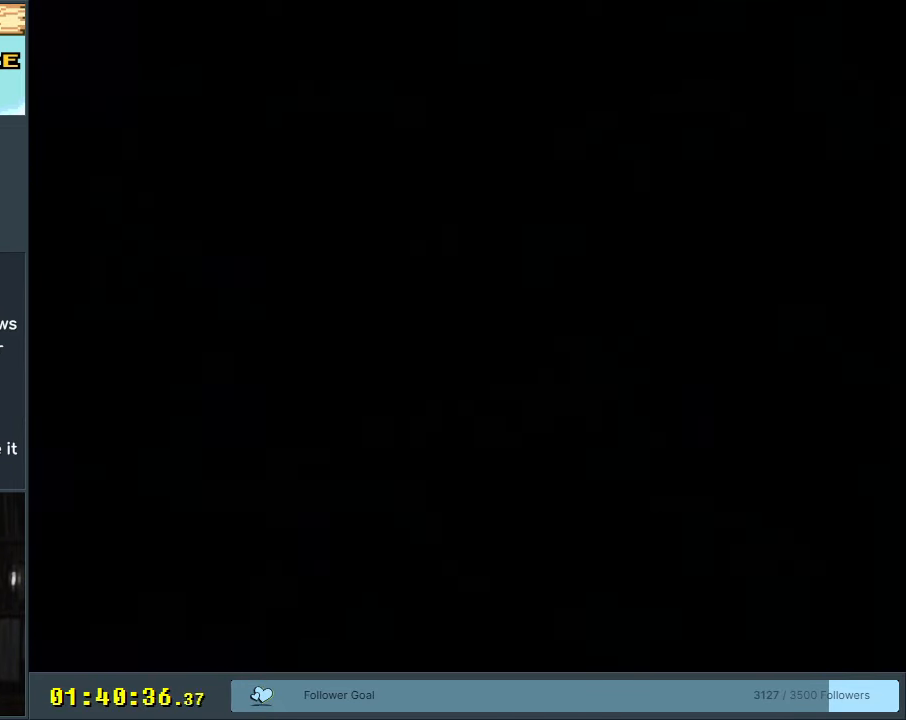
{"buttons": [], "events": []}
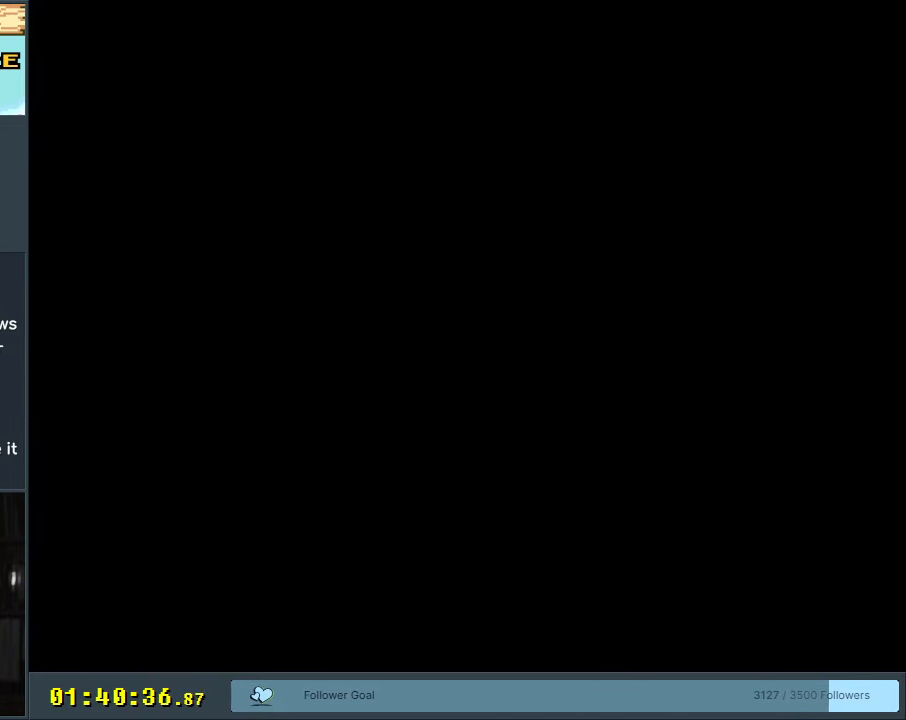
{"buttons": ["A"], "events": [[167, "A", "down"]]}
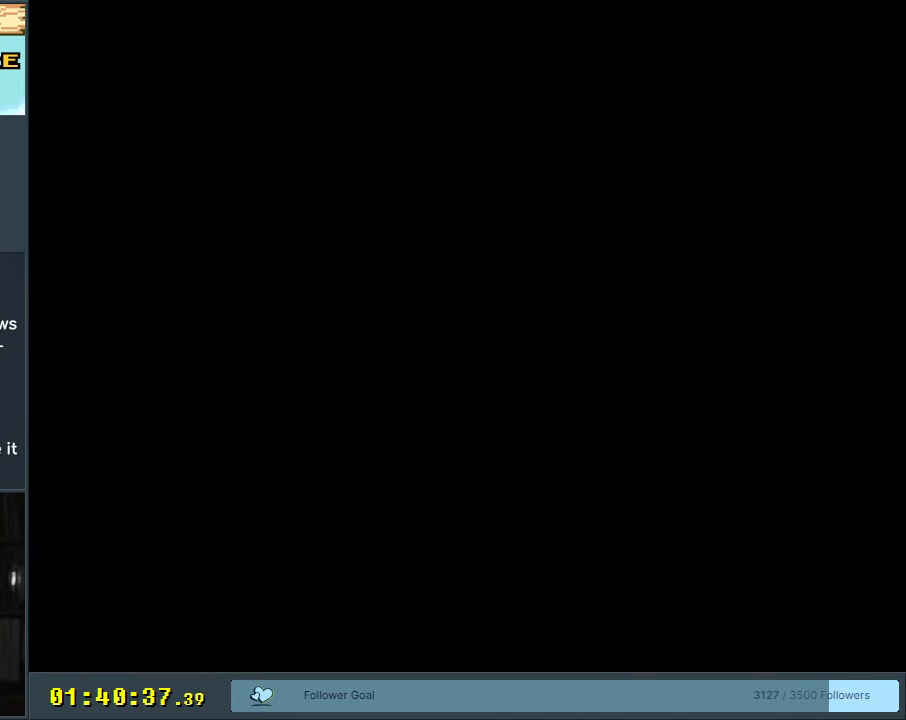
{"buttons": ["Y"], "events": [[17, "A", "up"], [500, "Y", "down"]]}
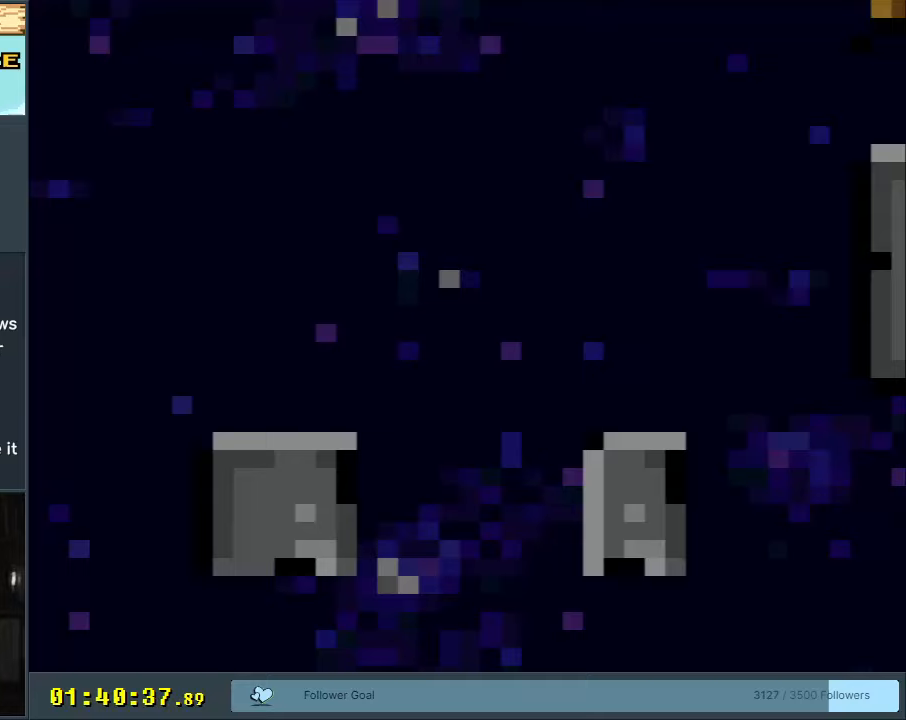
{"buttons": ["B", "Y", "DPAD_RIGHT"], "events": [[267, "DPAD_RIGHT", "down"], [433, "B", "down"]]}
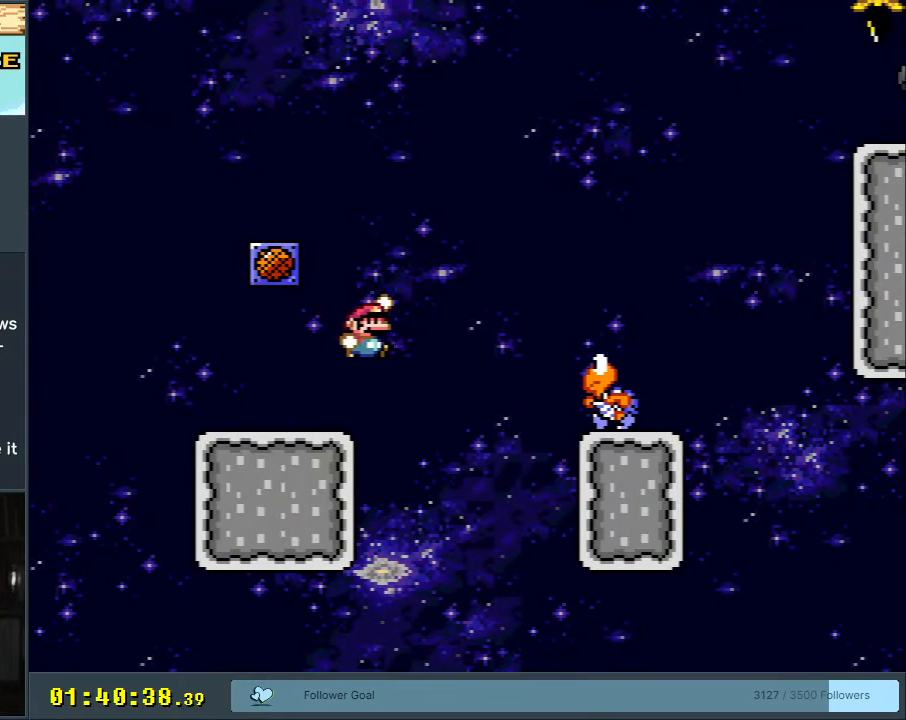
{"buttons": ["B", "Y", "DPAD_RIGHT"], "events": []}
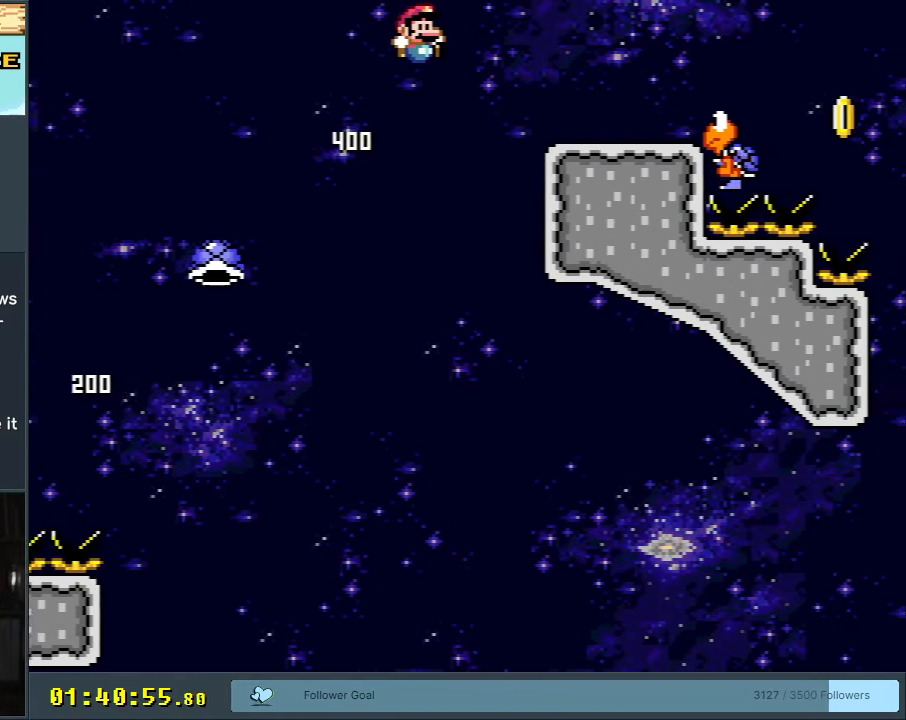
{"buttons": ["Y", "DPAD_RIGHT"], "events": [[100, "B", "up"], [283, "DPAD_RIGHT", "up"], [383, "DPAD_LEFT", "down"], [467, "DPAD_LEFT", "up"], [467, "DPAD_RIGHT", "down"]]}
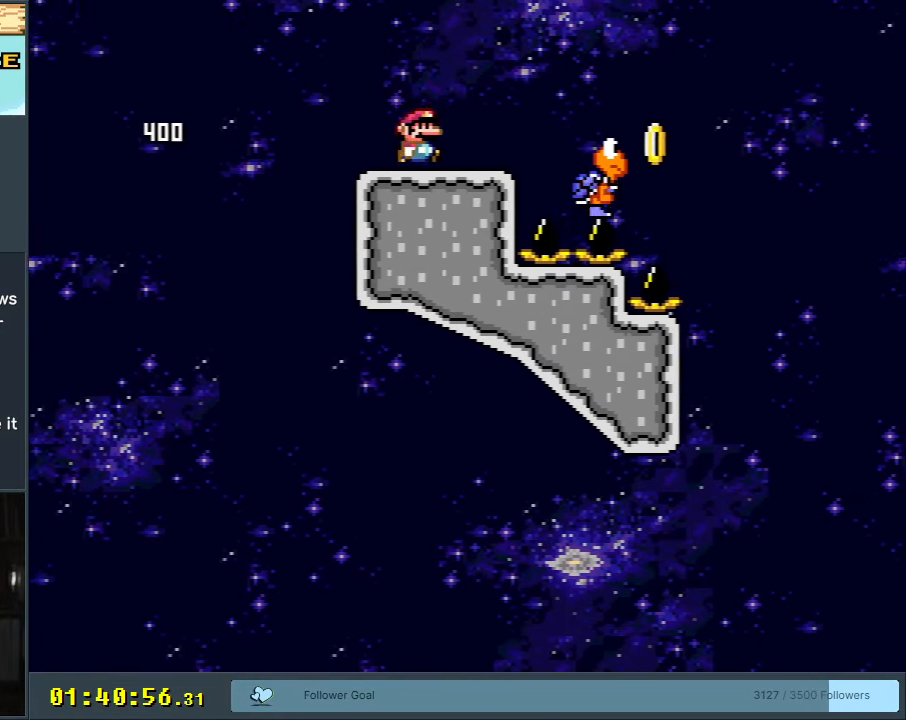
{"buttons": ["Y"], "events": [[33, "B", "down"], [83, "B", "up"], [100, "DPAD_RIGHT", "up"], [217, "B", "down"], [233, "DPAD_RIGHT", "down"], [350, "DPAD_RIGHT", "up"], [367, "B", "up"]]}
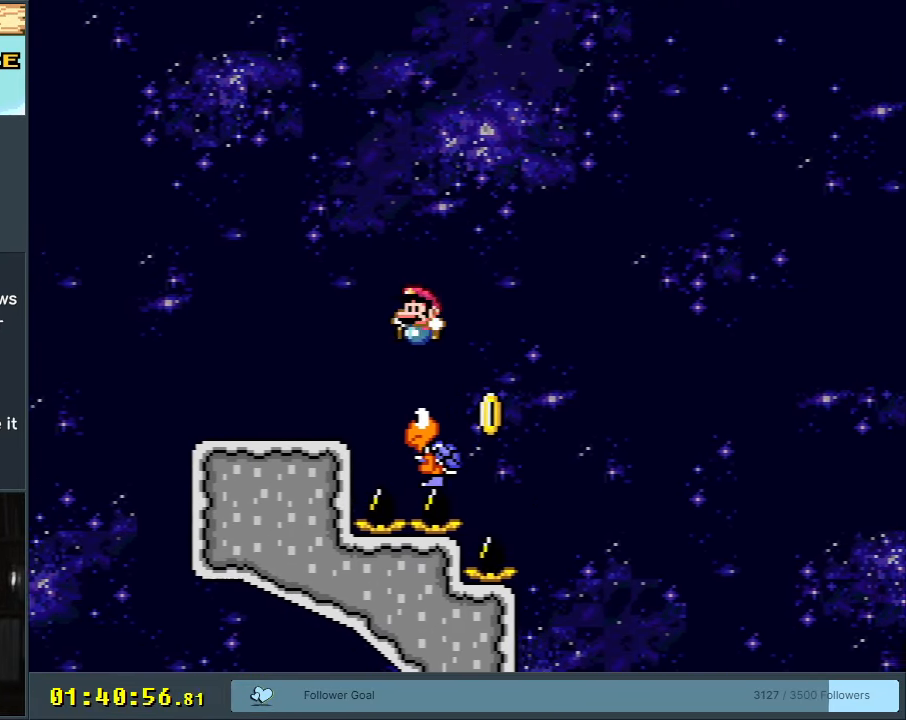
{"buttons": ["B", "Y", "DPAD_RIGHT"], "events": [[17, "DPAD_LEFT", "down"], [50, "B", "down"], [83, "DPAD_UP", "down"], [117, "DPAD_LEFT", "up"], [117, "DPAD_RIGHT", "down"], [117, "DPAD_UP", "up"]]}
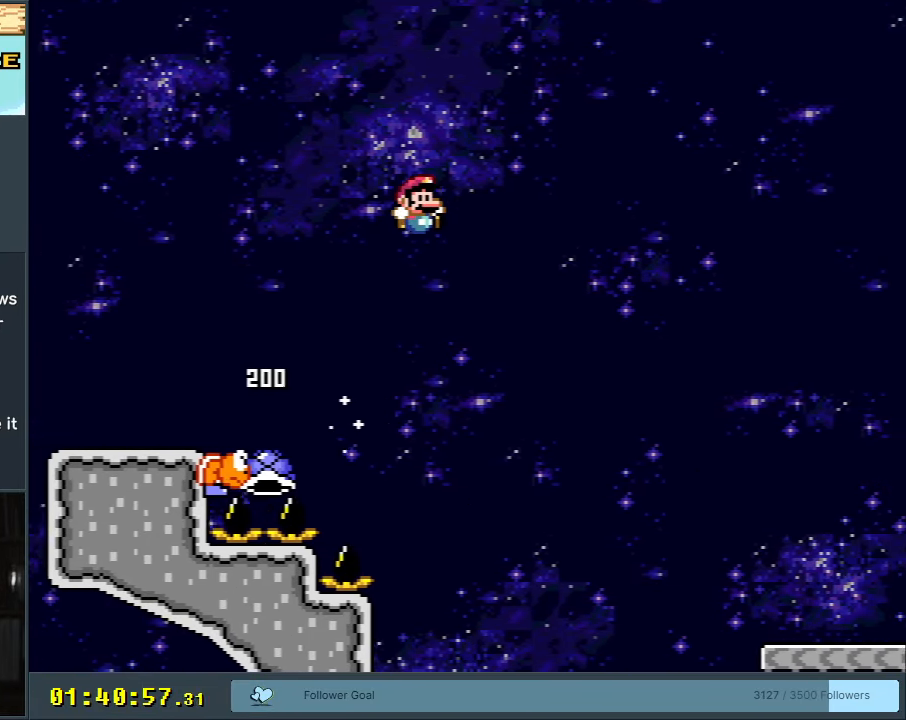
{"buttons": ["B", "Y", "DPAD_RIGHT"], "events": []}
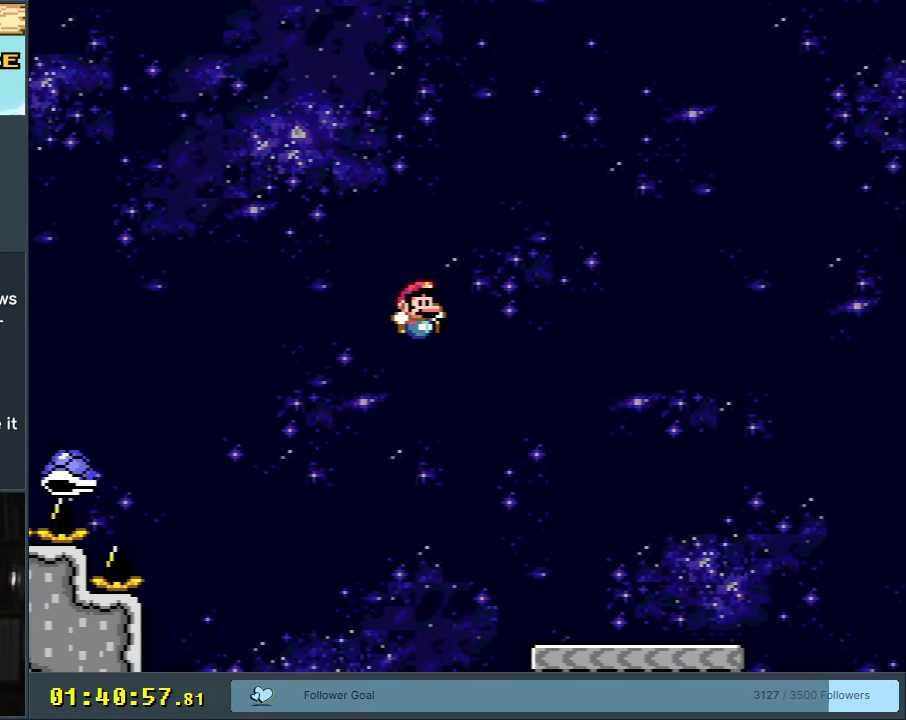
{"buttons": ["Y"], "events": [[33, "DPAD_RIGHT", "up"], [150, "DPAD_LEFT", "down"], [200, "DPAD_LEFT", "up"], [217, "DPAD_UP", "down"], [233, "DPAD_UP", "up"], [250, "DPAD_RIGHT", "down"], [350, "DPAD_RIGHT", "up"], [433, "B", "up"]]}
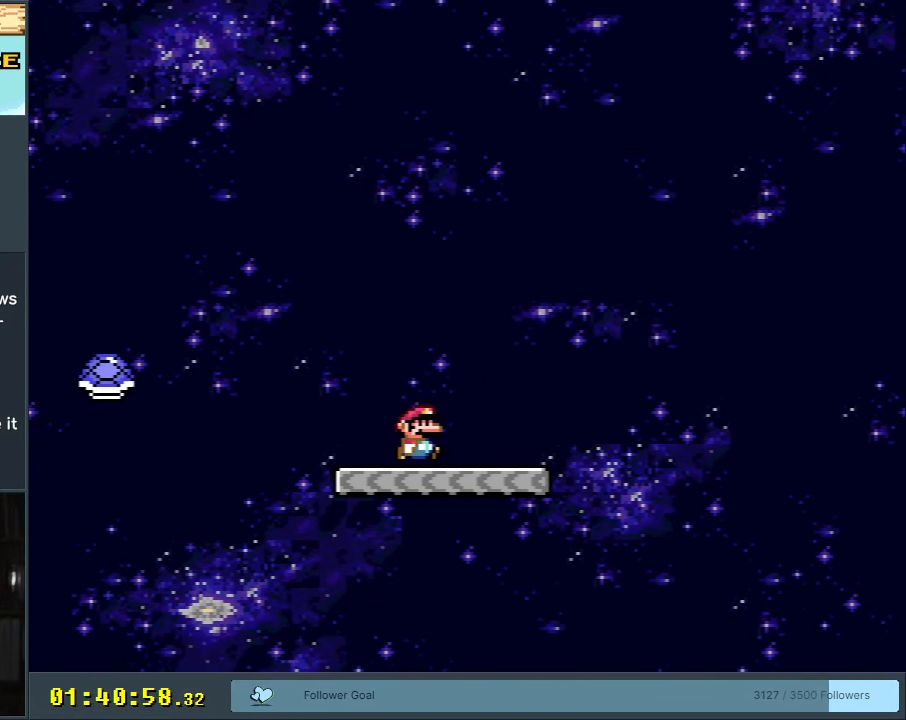
{"buttons": ["B", "Y", "DPAD_LEFT"], "events": [[117, "DPAD_RIGHT", "down"], [350, "B", "down"], [400, "DPAD_RIGHT", "up"], [467, "DPAD_LEFT", "down"]]}
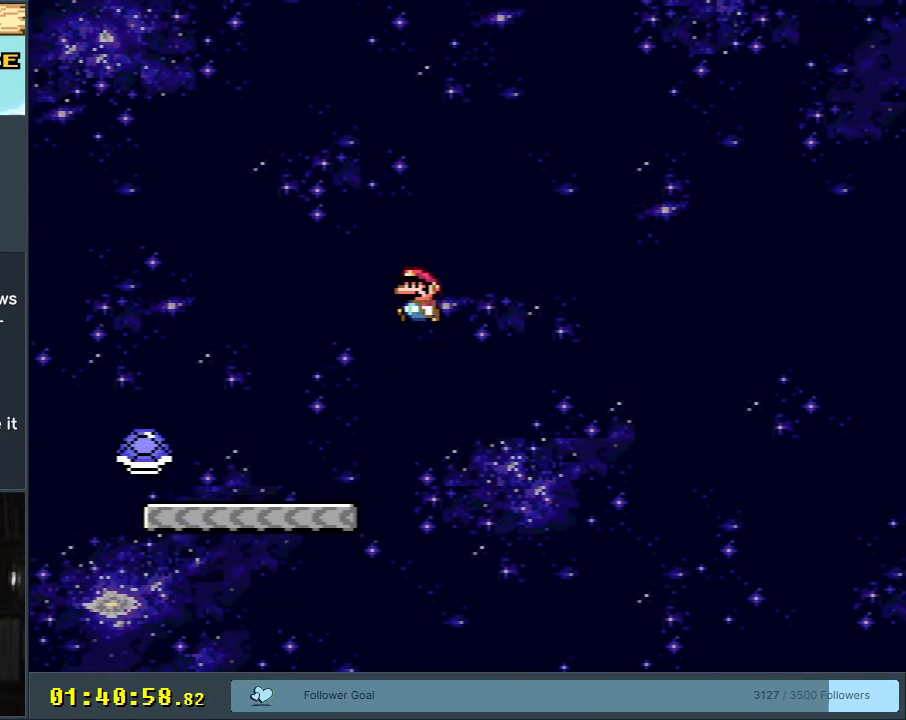
{"buttons": ["B", "Y"], "events": [[83, "DPAD_LEFT", "up"], [100, "DPAD_UP", "down"], [117, "DPAD_RIGHT", "down"], [117, "DPAD_UP", "up"], [183, "DPAD_RIGHT", "up"]]}
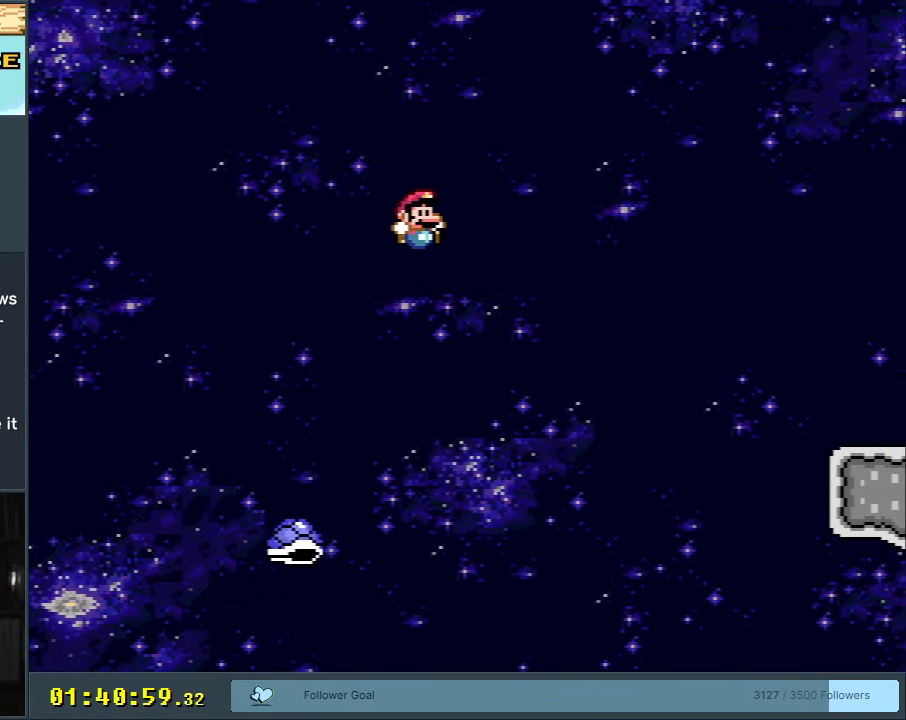
{"buttons": ["B", "Y", "DPAD_RIGHT"], "events": [[67, "DPAD_RIGHT", "down"], [133, "DPAD_RIGHT", "up"], [183, "B", "up"], [333, "B", "down"], [433, "DPAD_RIGHT", "down"]]}
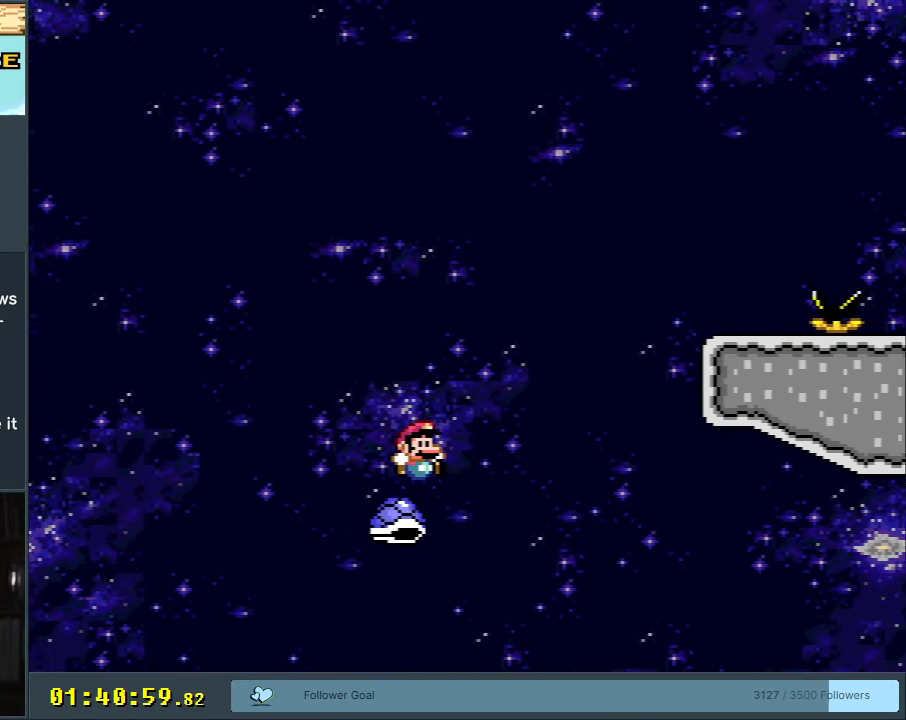
{"buttons": ["B", "Y", "DPAD_RIGHT"], "events": [[33, "DPAD_RIGHT", "up"], [167, "DPAD_RIGHT", "down"]]}
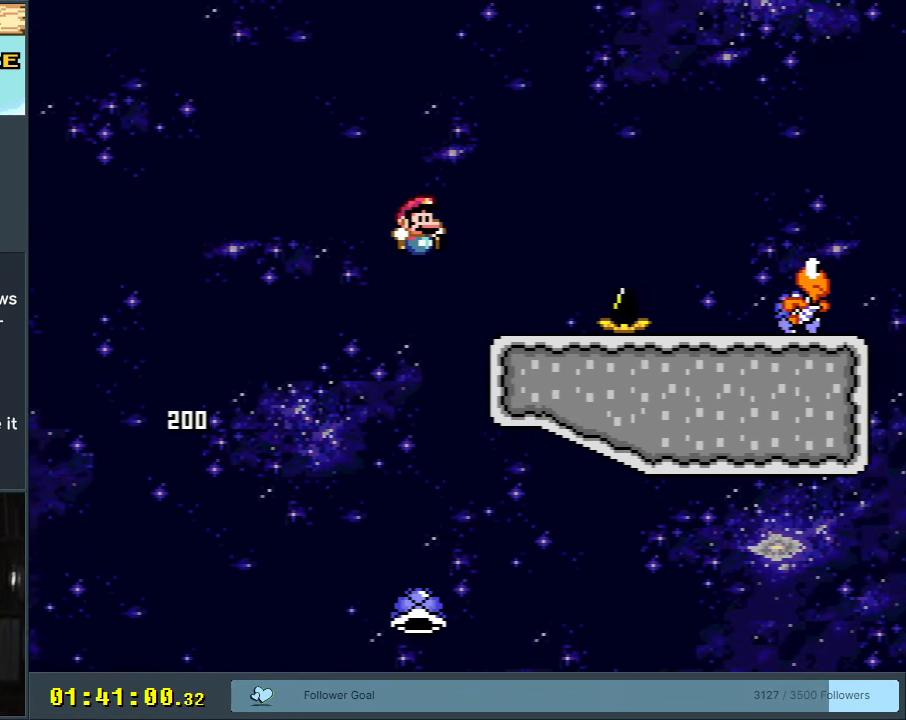
{"buttons": ["B", "Y", "DPAD_RIGHT"], "events": [[33, "DPAD_RIGHT", "up"], [133, "B", "up"], [133, "DPAD_LEFT", "down"], [217, "DPAD_LEFT", "up"], [267, "DPAD_UP", "down"], [283, "DPAD_UP", "up"], [317, "DPAD_RIGHT", "down"], [383, "B", "down"]]}
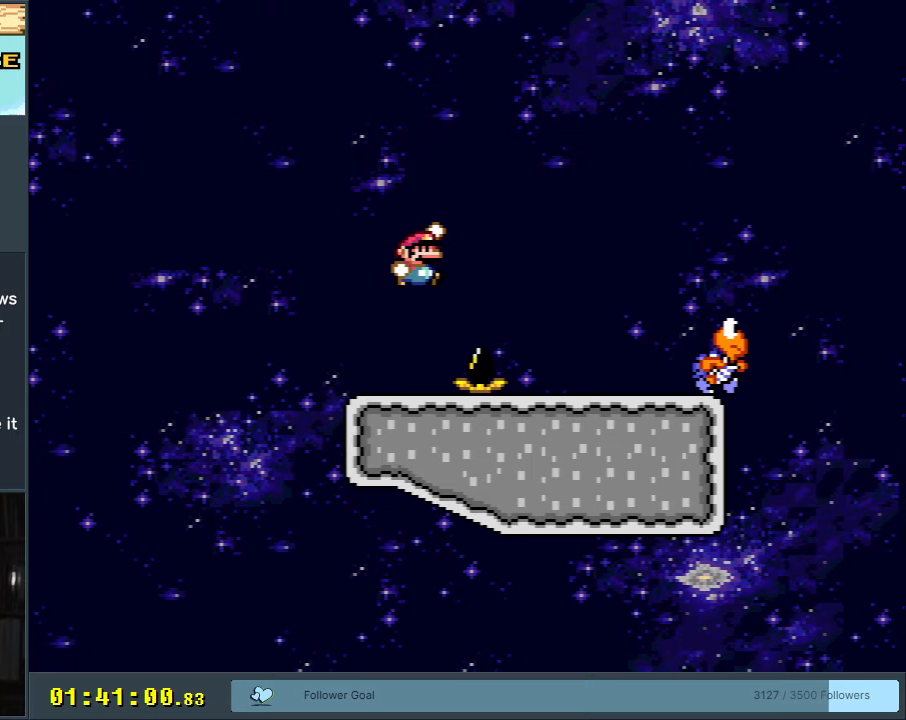
{"buttons": ["B", "Y", "DPAD_LEFT"], "events": [[233, "DPAD_RIGHT", "up"], [417, "DPAD_LEFT", "down"]]}
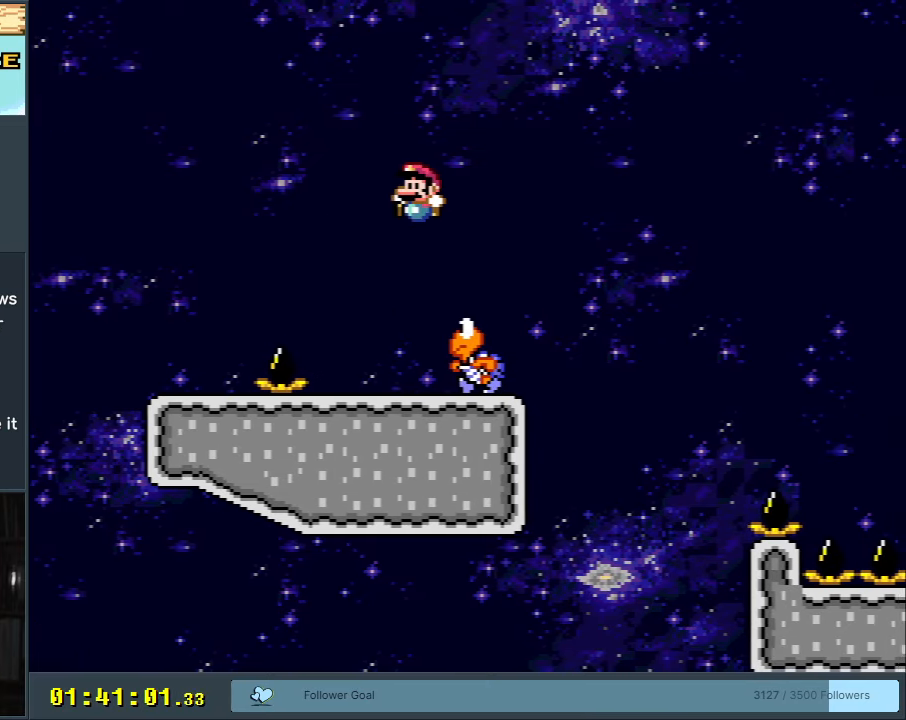
{"buttons": ["B", "Y", "DPAD_LEFT"], "events": [[83, "DPAD_LEFT", "up"], [117, "DPAD_RIGHT", "down"], [217, "DPAD_RIGHT", "up"], [433, "DPAD_LEFT", "down"]]}
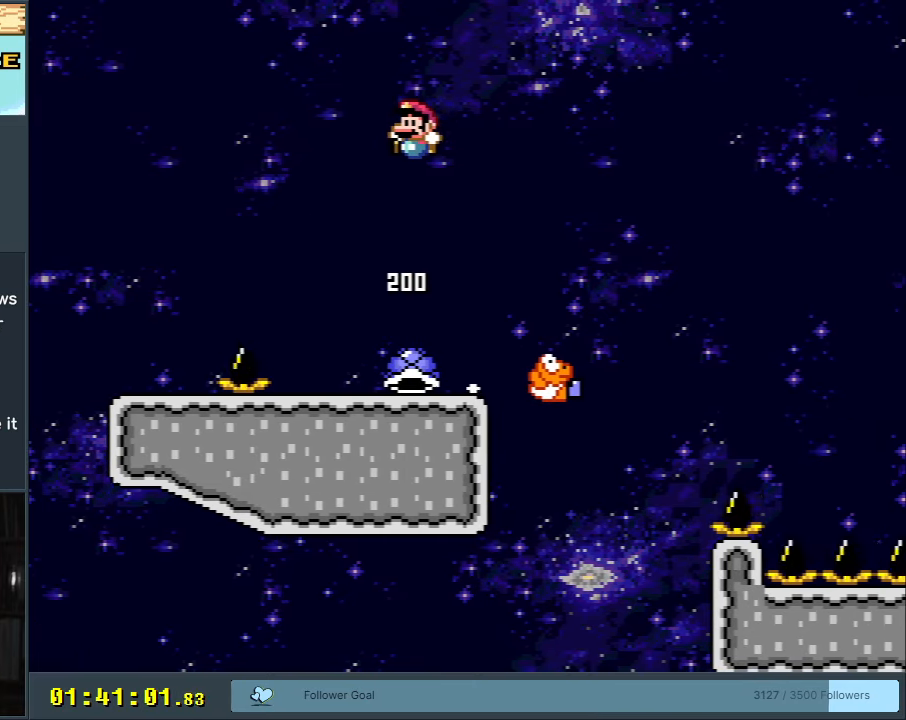
{"buttons": ["Y", "DPAD_RIGHT"], "events": [[83, "DPAD_LEFT", "up"], [117, "B", "up"], [400, "DPAD_RIGHT", "down"]]}
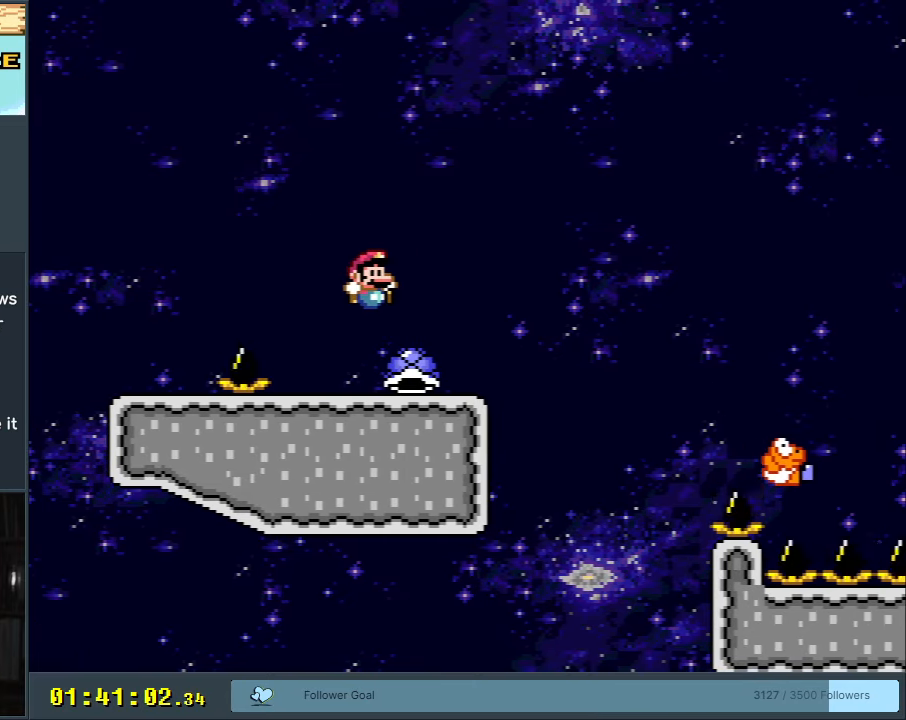
{"buttons": ["B", "Y", "DPAD_RIGHT"], "events": [[250, "B", "down"]]}
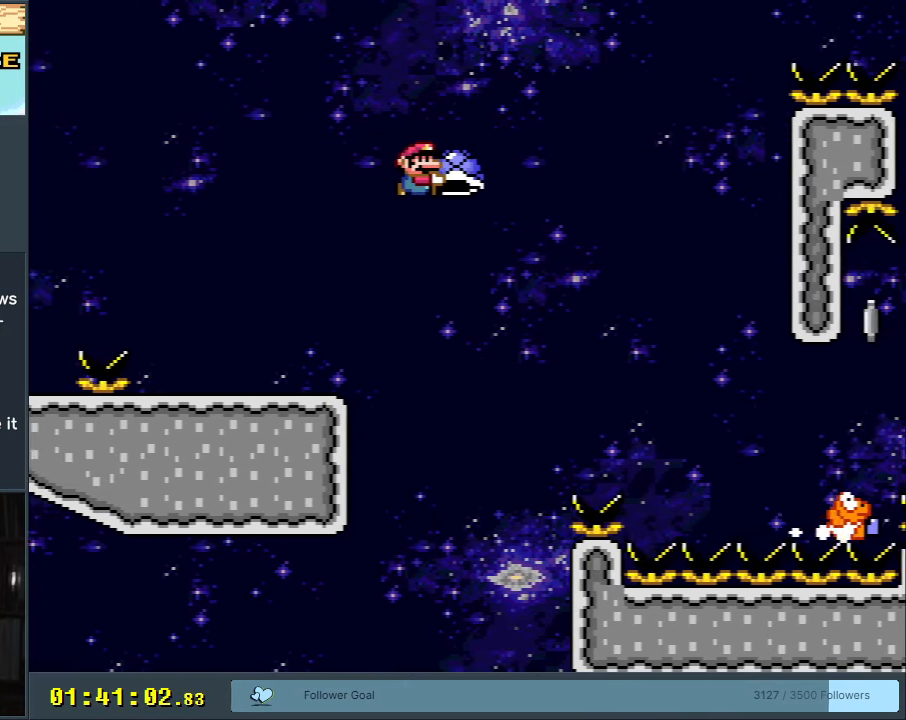
{"buttons": ["B", "Y", "DPAD_RIGHT"], "events": []}
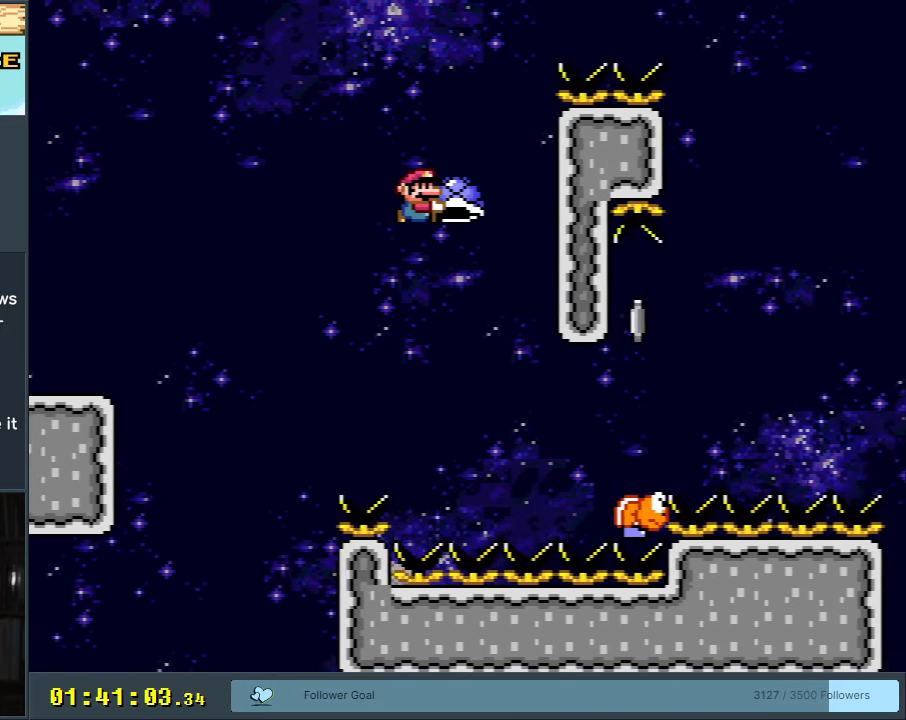
{"buttons": ["B", "Y", "DPAD_RIGHT"], "events": []}
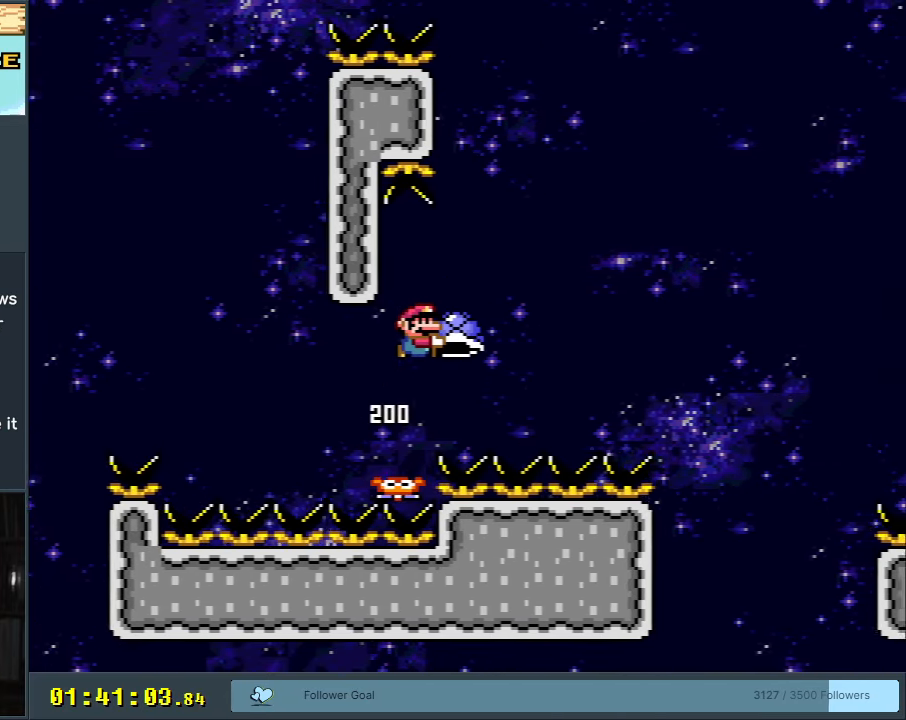
{"buttons": ["B", "Y"], "events": [[17, "DPAD_RIGHT", "up"], [117, "DPAD_LEFT", "down"], [150, "Y", "up"], [167, "DPAD_LEFT", "up"], [250, "Y", "down"]]}
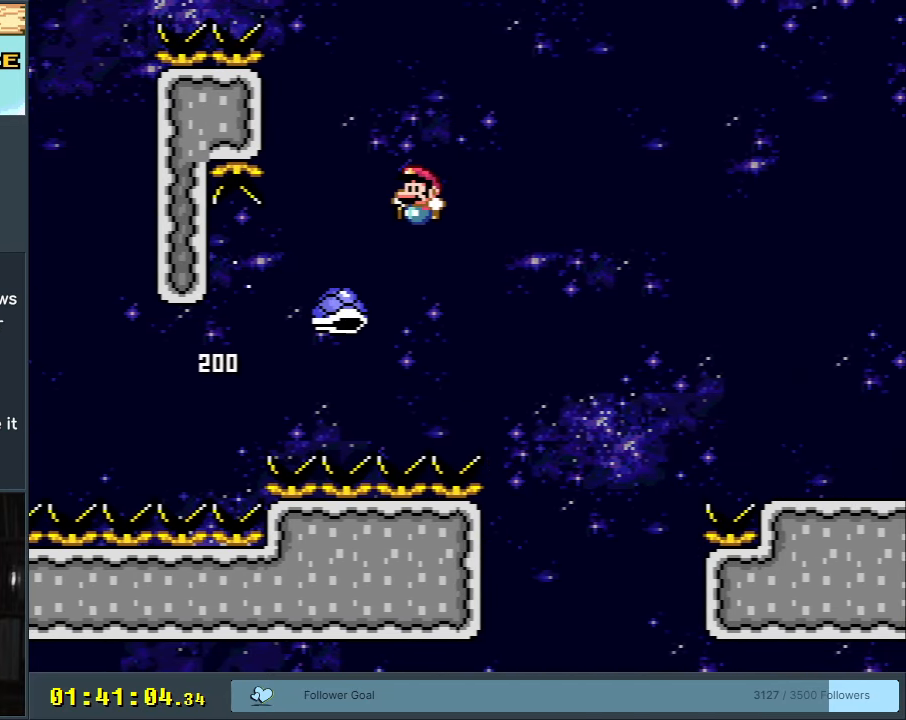
{"buttons": ["B", "Y"], "events": []}
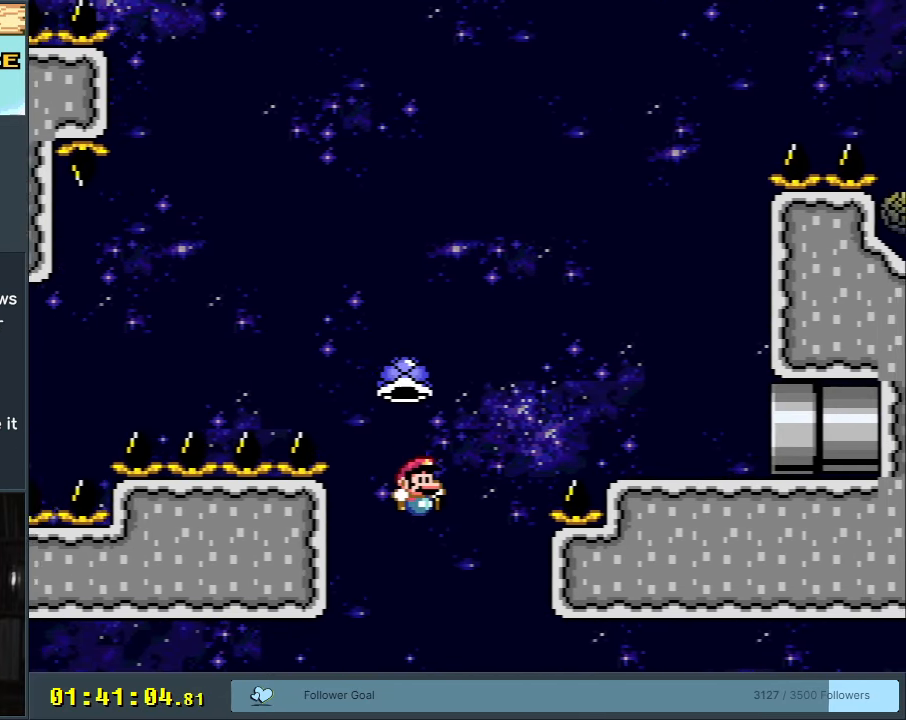
{"buttons": ["B", "Y"], "events": [[17, "DPAD_RIGHT", "down"], [50, "DPAD_RIGHT", "up"]]}
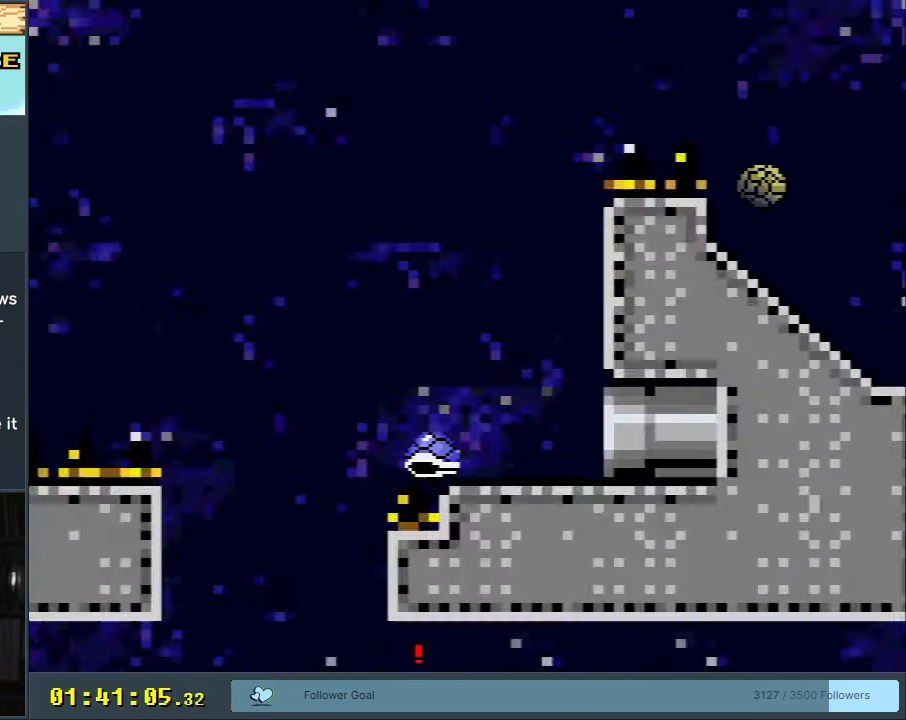
{"buttons": [], "events": [[283, "Y", "up"], [483, "B", "up"]]}
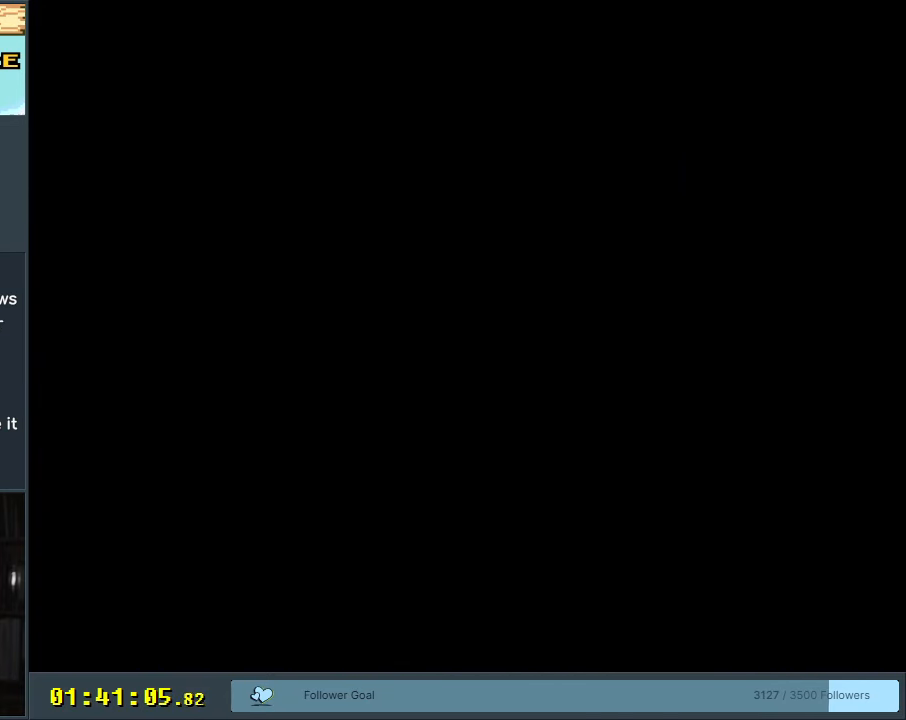
{"buttons": ["B", "Y", "DPAD_LEFT"], "events": [[350, "B", "down"], [350, "Y", "down"], [467, "DPAD_LEFT", "down"]]}
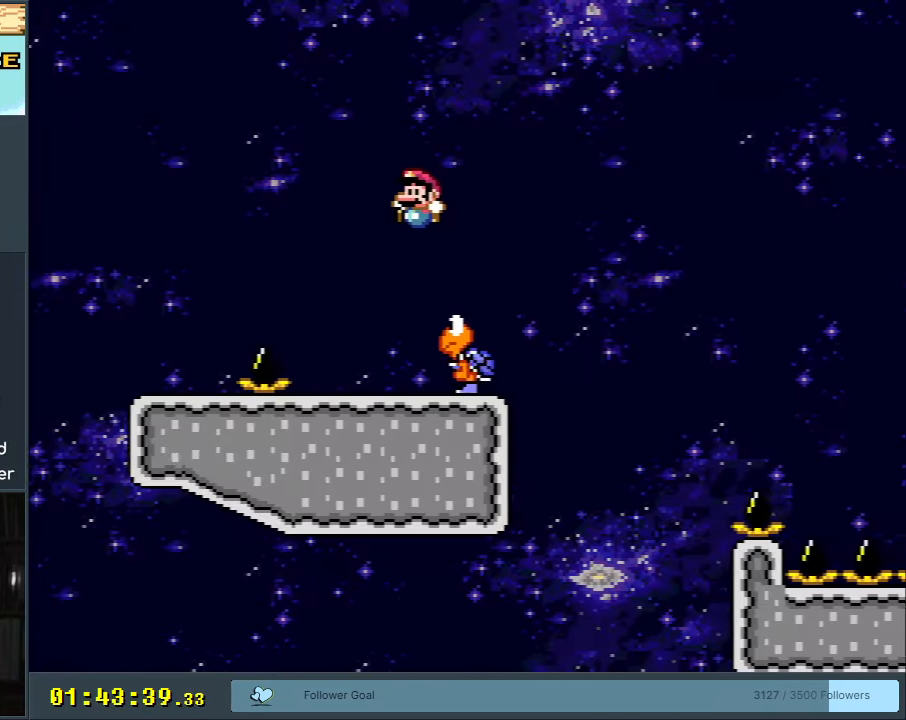
{"buttons": ["Y", "DPAD_RIGHT"], "events": [[117, "DPAD_LEFT", "up"], [300, "DPAD_LEFT", "down"], [383, "DPAD_LEFT", "up"], [433, "B", "up"], [500, "DPAD_RIGHT", "down"]]}
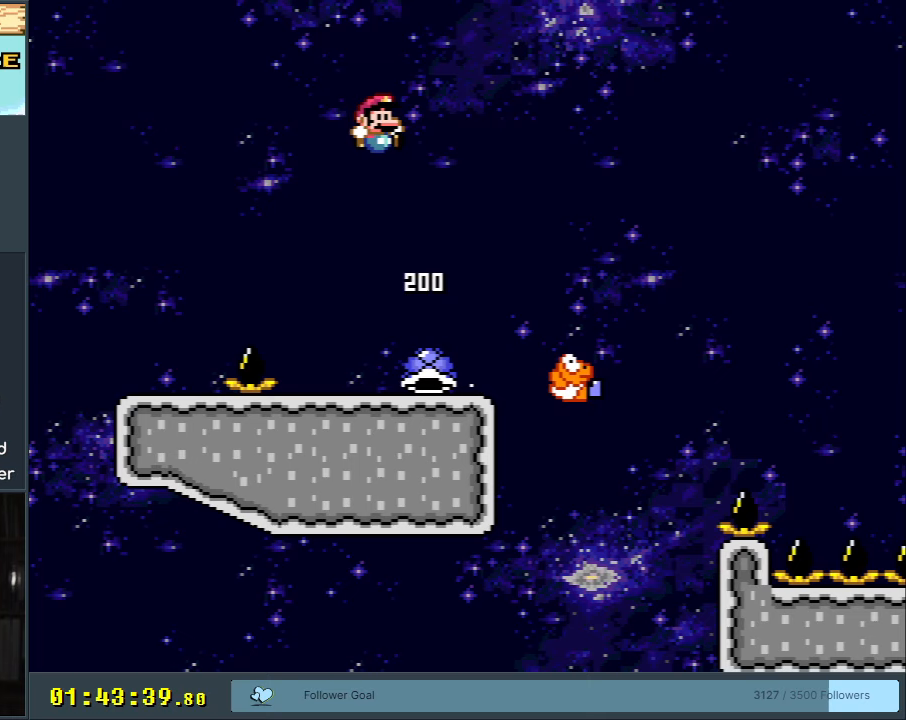
{"buttons": ["Y", "DPAD_RIGHT"], "events": [[67, "DPAD_RIGHT", "up"], [333, "DPAD_RIGHT", "down"]]}